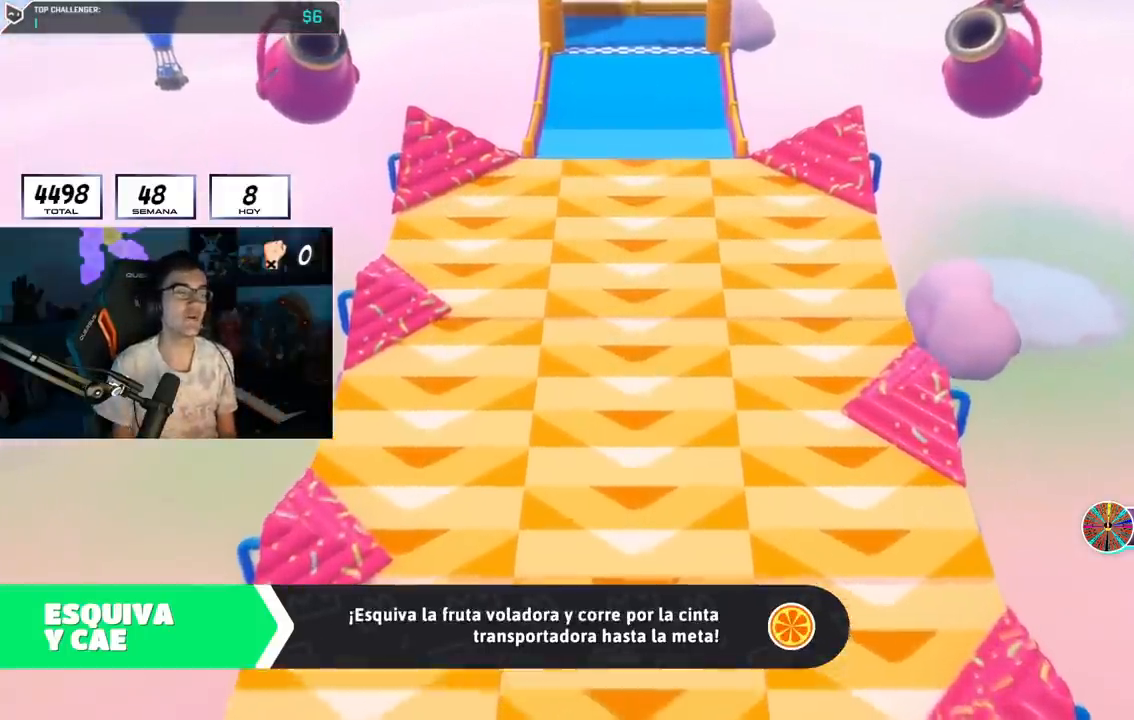
Gameplay with a controller (PlayStation layout); each line is a JSON object with the inputs held at the frame after it. "events" lists button and stick changes between this image and that frame as [ms after this image, input, new state], when the widget could be followed in between.
{"buttons": [], "left_stick": "center", "right_stick": "center", "events": [[84, "left_stick", "up"], [317, "left_stick", "center"]]}
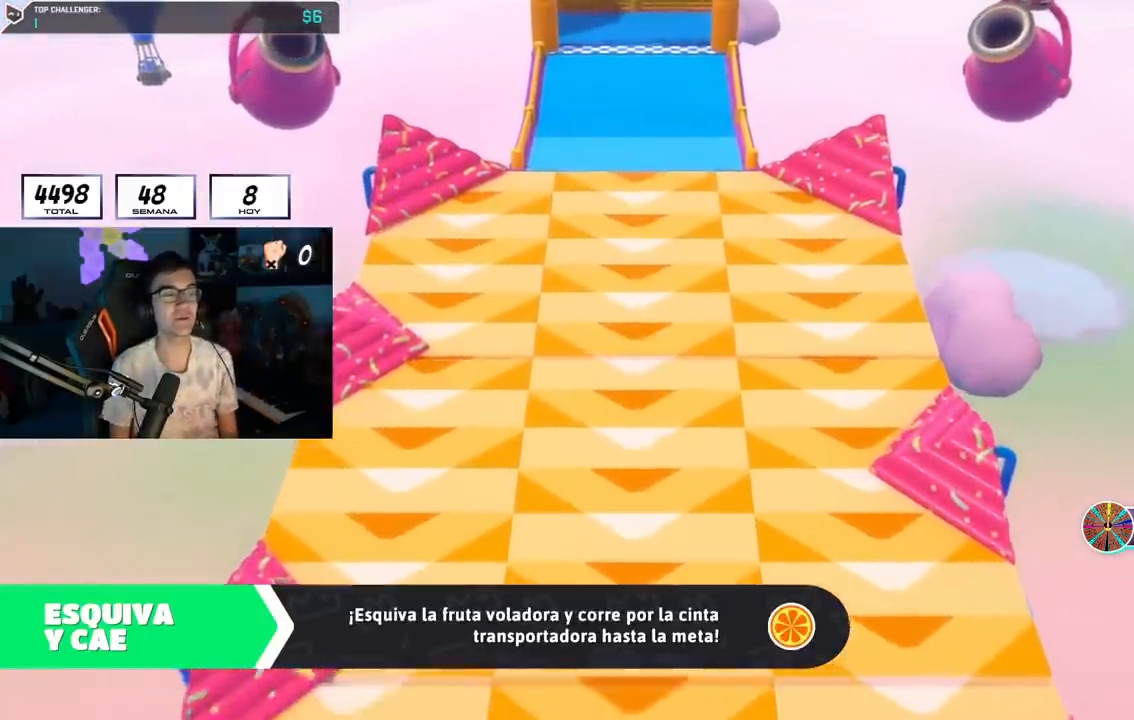
{"buttons": [], "left_stick": "center", "right_stick": "center", "events": []}
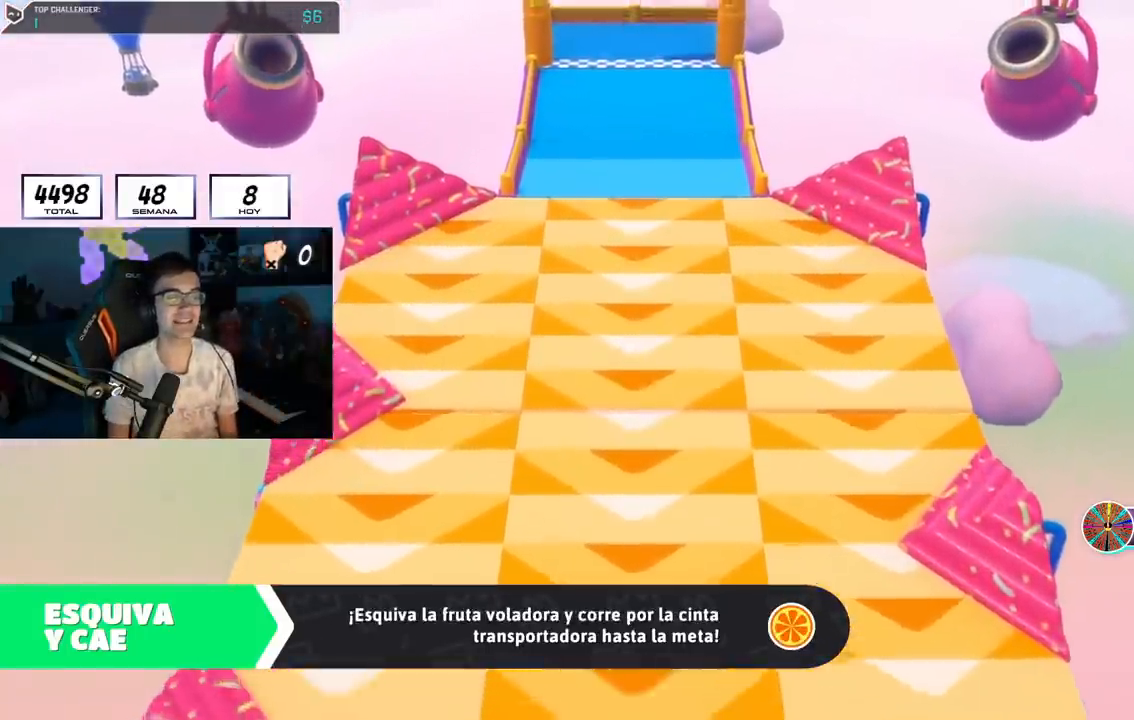
{"buttons": [], "left_stick": "center", "right_stick": "center", "events": []}
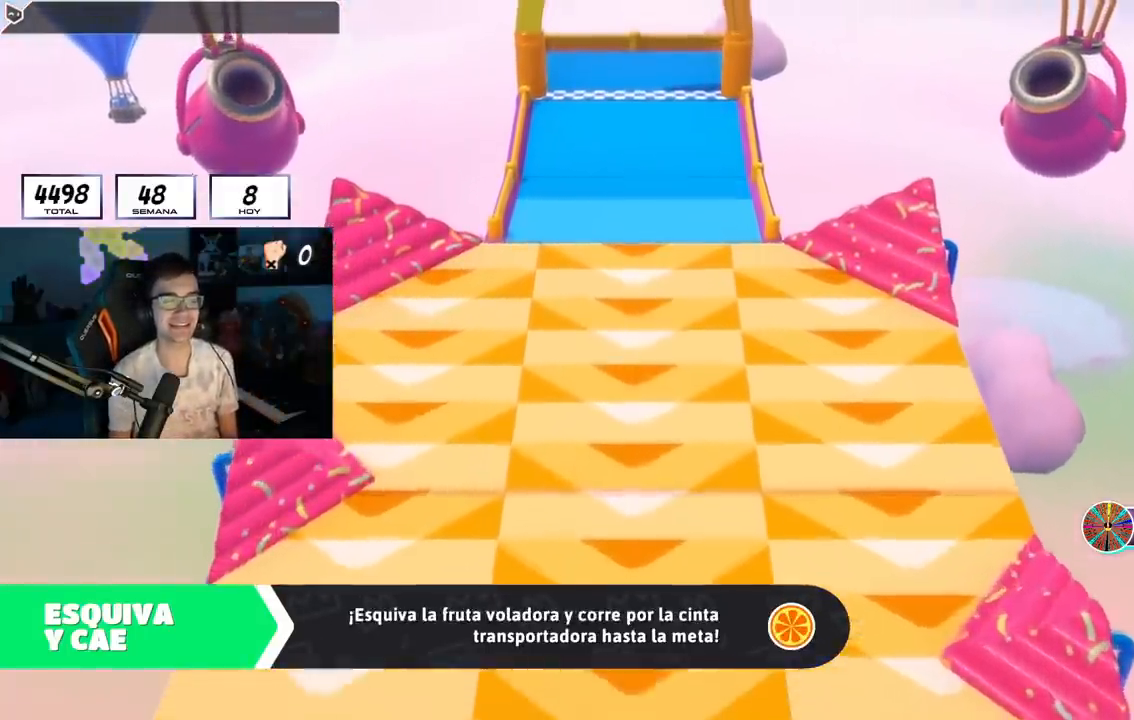
{"buttons": [], "left_stick": "center", "right_stick": "center", "events": []}
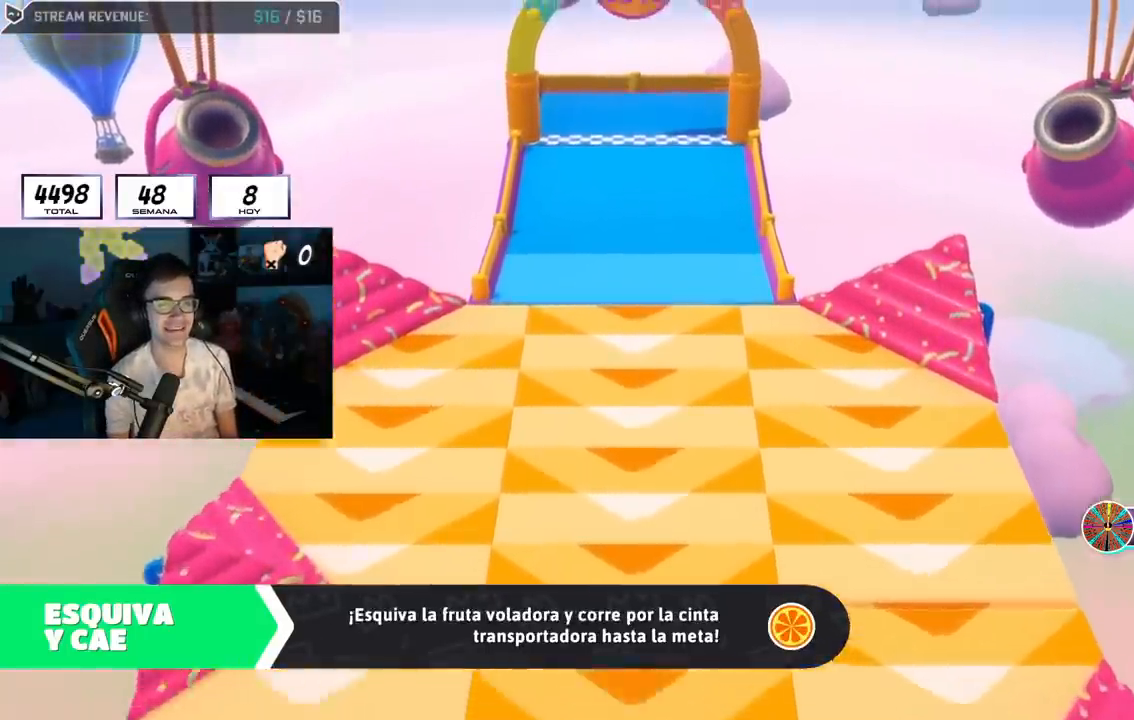
{"buttons": [], "left_stick": "center", "right_stick": "center", "events": []}
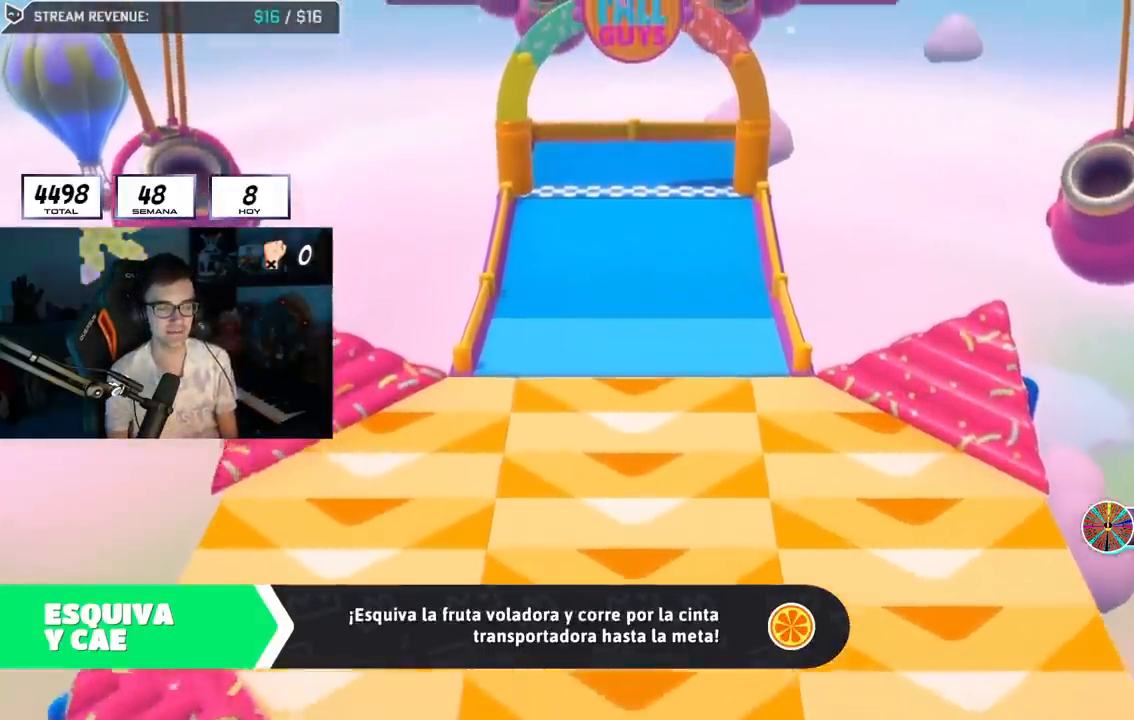
{"buttons": [], "left_stick": "center", "right_stick": "center", "events": []}
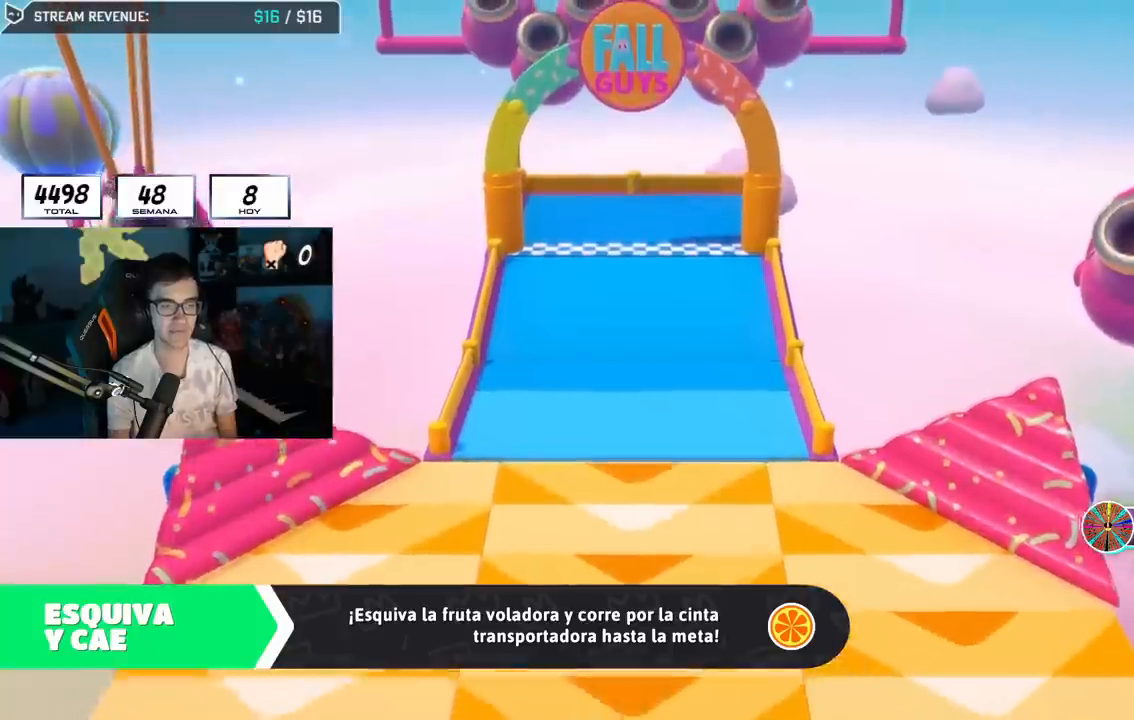
{"buttons": [], "left_stick": "center", "right_stick": "center", "events": [[384, "L1", "down"], [468, "L1", "up"]]}
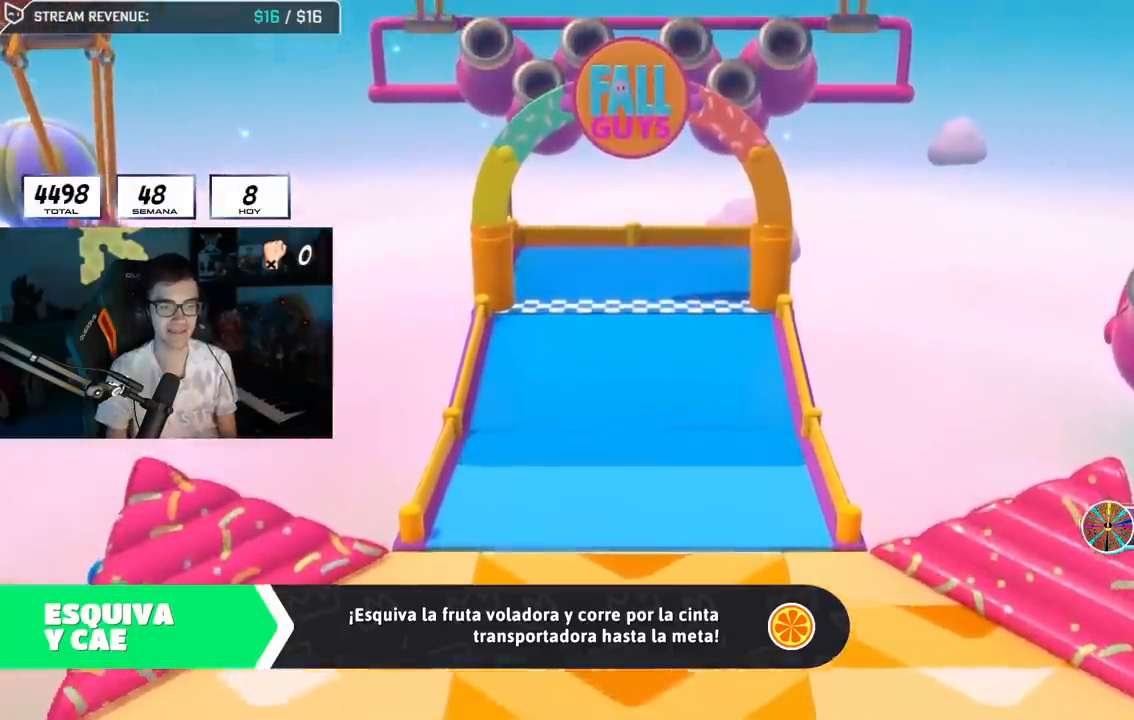
{"buttons": [], "left_stick": "center", "right_stick": "center", "events": []}
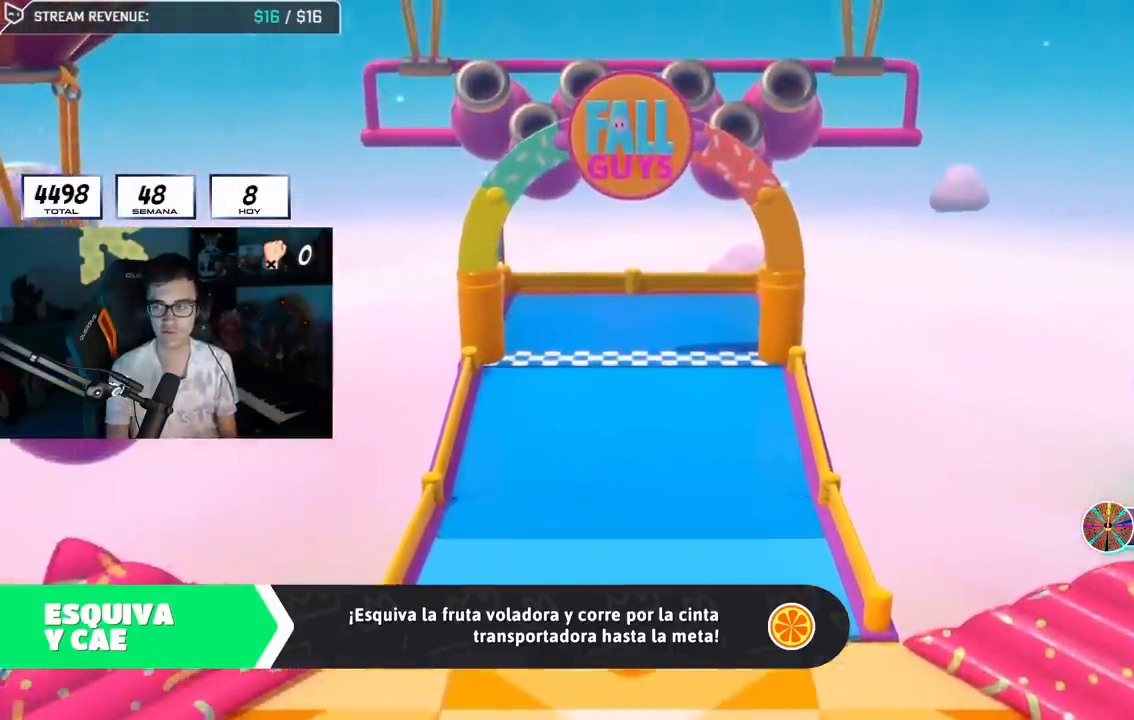
{"buttons": [], "left_stick": "center", "right_stick": "center", "events": []}
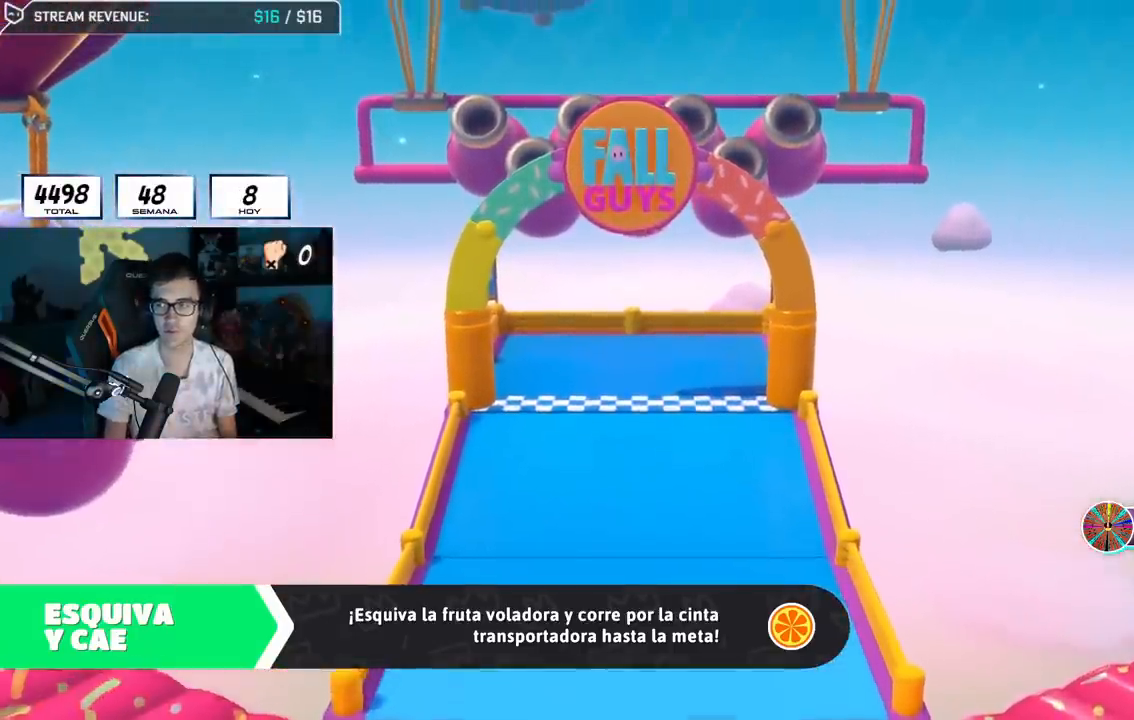
{"buttons": [], "left_stick": "up", "right_stick": "center", "events": [[234, "left_stick", "up"]]}
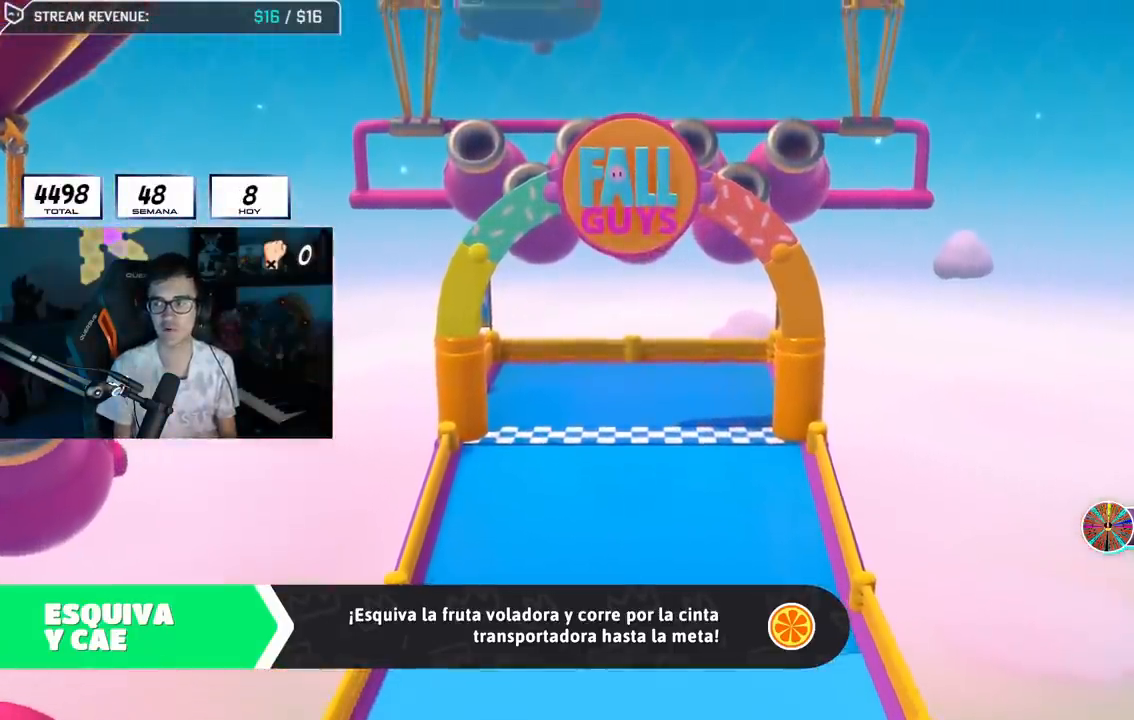
{"buttons": [], "left_stick": "up", "right_stick": "down-right", "events": [[451, "right_stick", "down-right"]]}
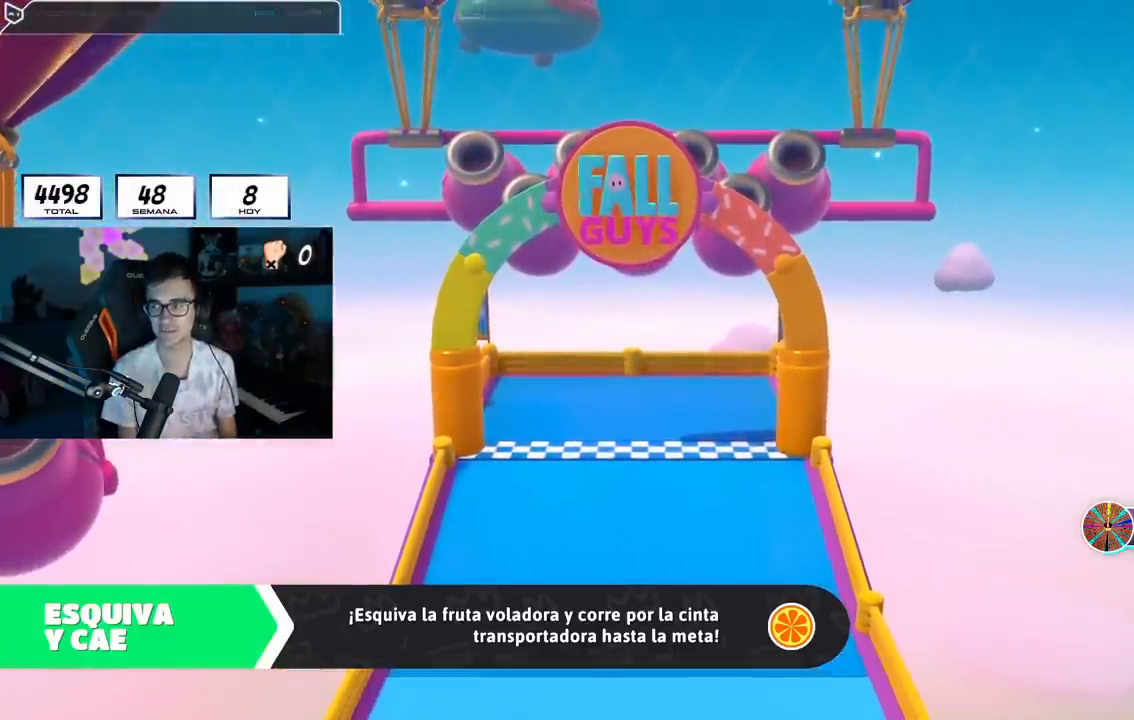
{"buttons": [], "left_stick": "up", "right_stick": "center", "events": [[167, "right_stick", "down"], [400, "right_stick", "center"]]}
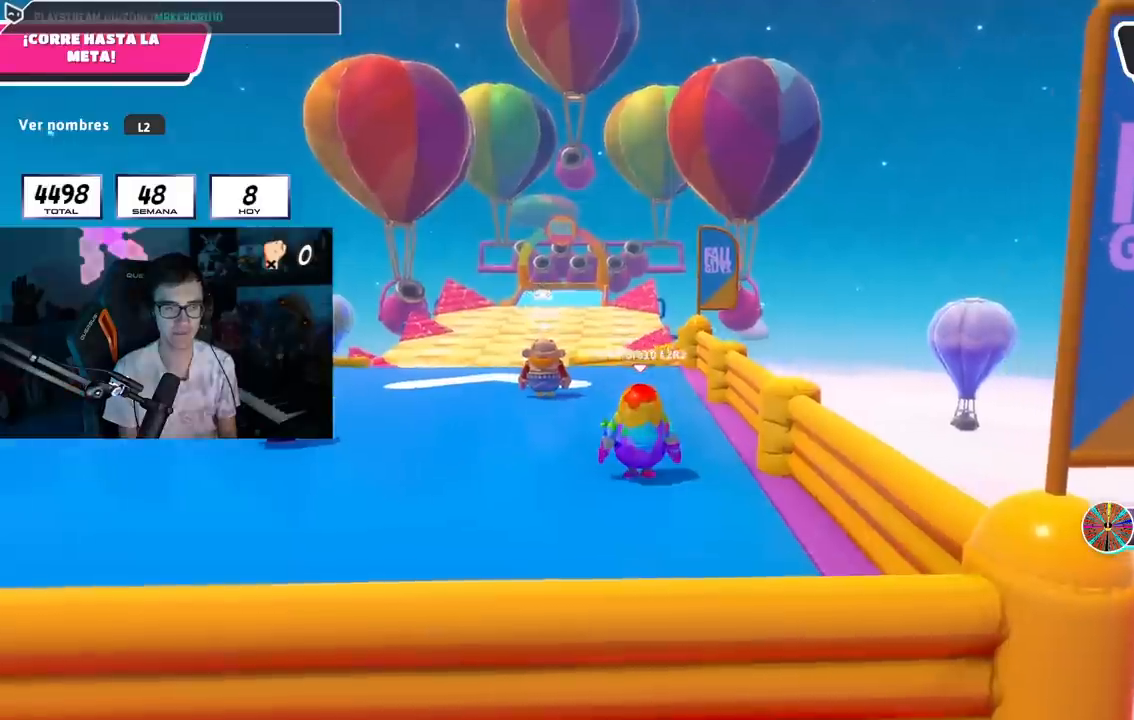
{"buttons": [], "left_stick": "up", "right_stick": "down-left", "events": [[34, "right_stick", "down-right"], [201, "right_stick", "down"], [301, "L2", "down"], [434, "right_stick", "down-left"], [451, "L2", "up"]]}
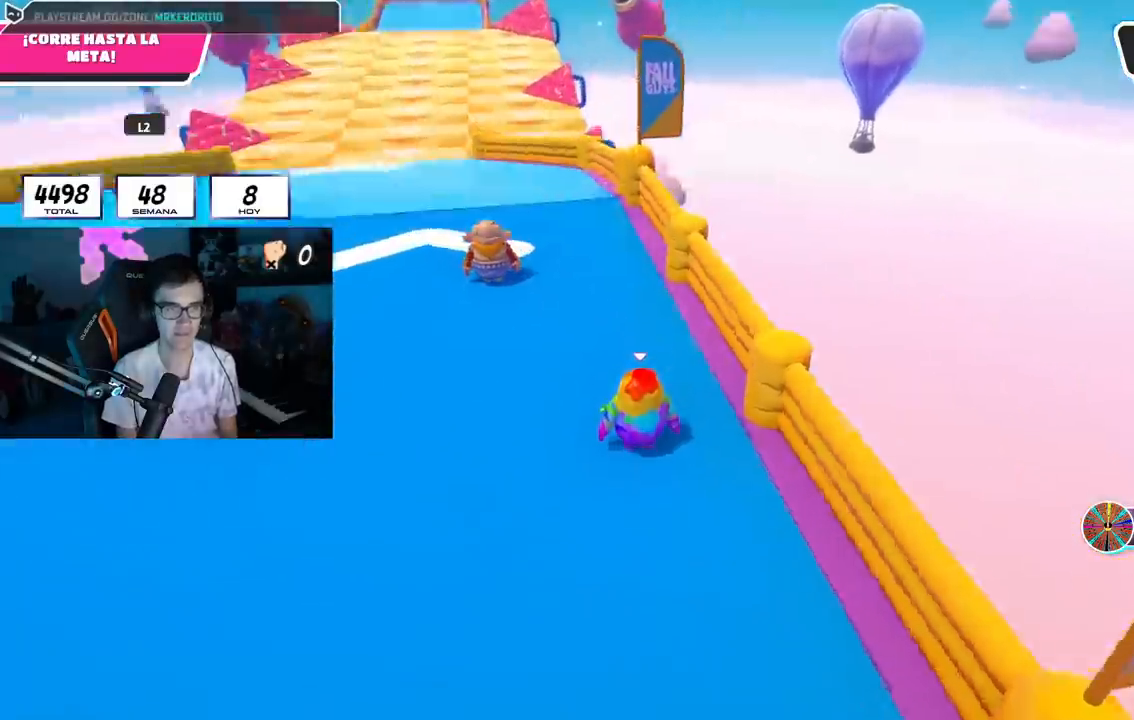
{"buttons": [], "left_stick": "up", "right_stick": "center", "events": [[67, "right_stick", "center"], [100, "L2", "down"], [234, "L2", "up"], [284, "right_stick", "up-left"], [317, "L2", "down"], [417, "right_stick", "center"], [467, "L2", "up"]]}
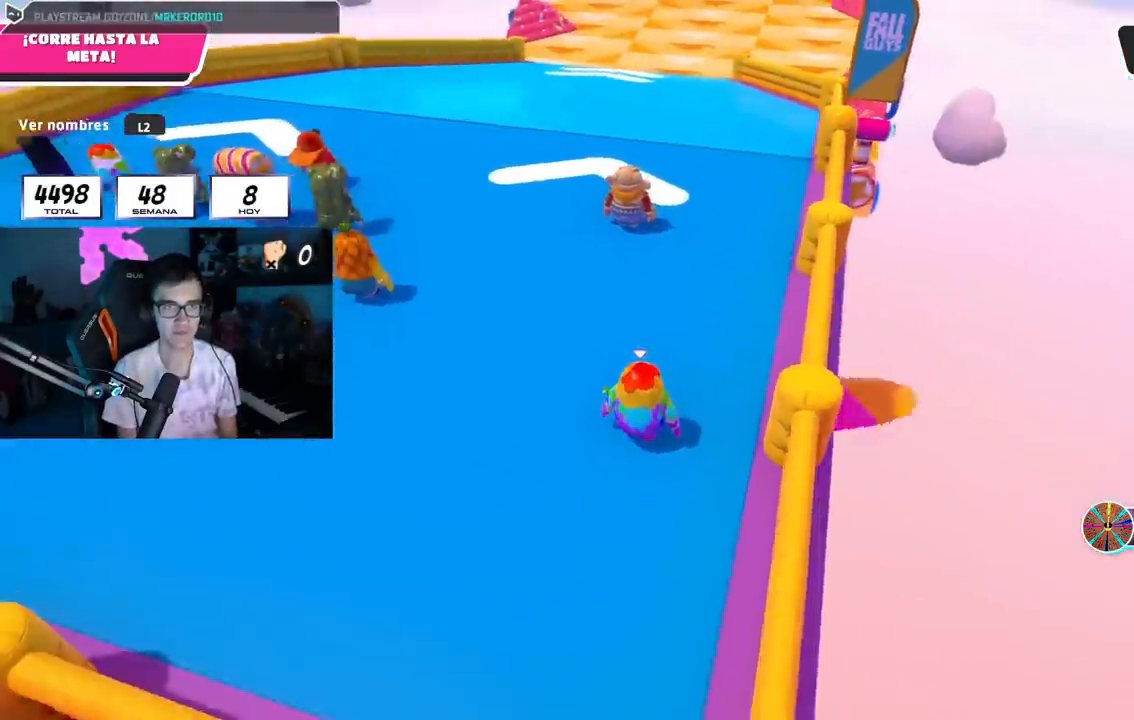
{"buttons": ["L2"], "left_stick": "up", "right_stick": "up-right", "events": [[367, "L2", "down"], [434, "right_stick", "up-right"]]}
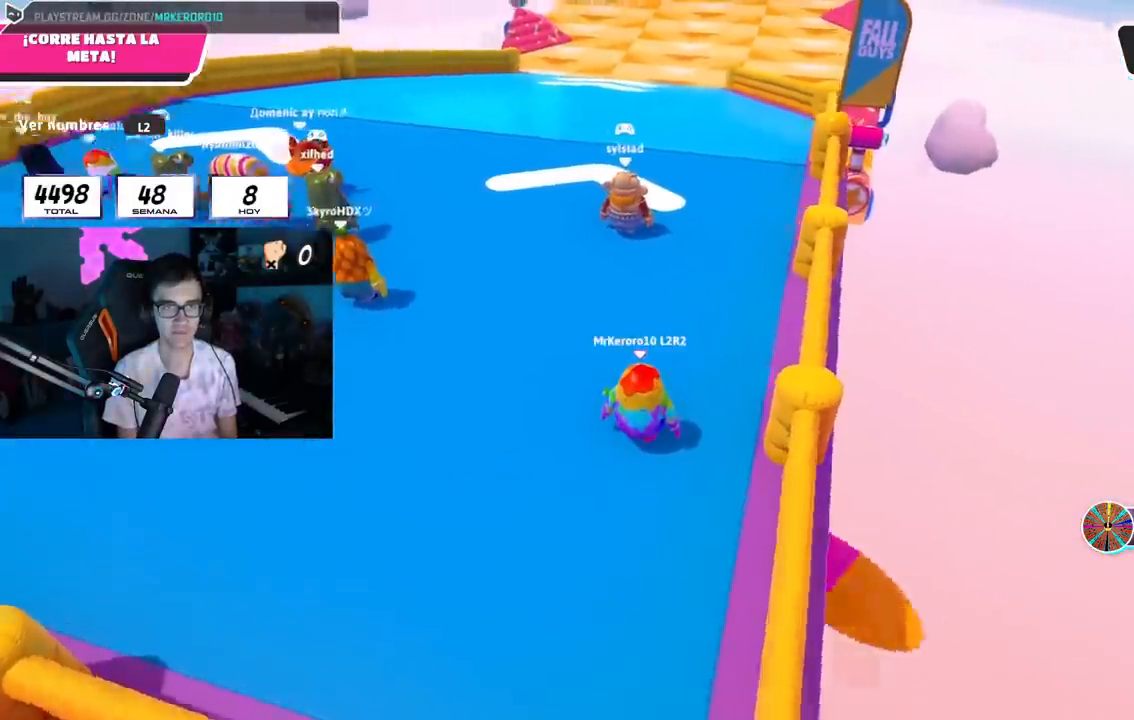
{"buttons": ["L2"], "left_stick": "up", "right_stick": "center", "events": [[50, "L2", "up"], [50, "right_stick", "center"], [217, "L2", "down"], [317, "right_stick", "up"], [351, "L2", "up"], [434, "right_stick", "center"], [484, "L2", "down"]]}
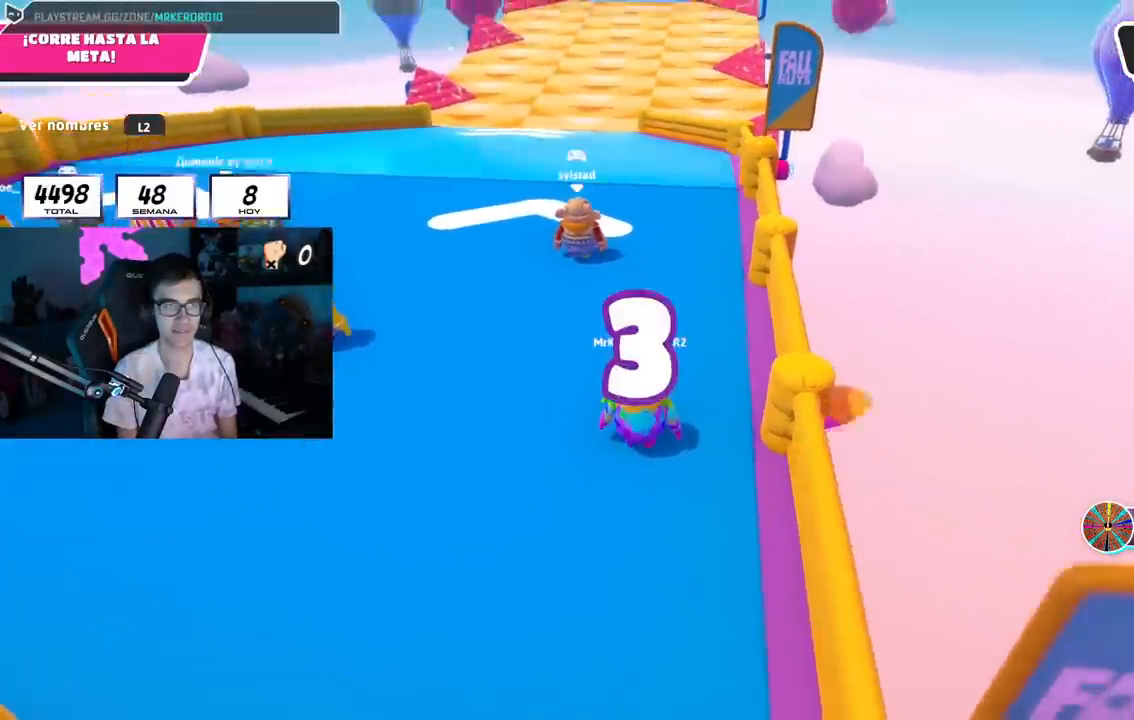
{"buttons": ["L2"], "left_stick": "up", "right_stick": "center", "events": [[133, "L2", "up"], [217, "right_stick", "up"], [233, "left_stick", "center"], [300, "right_stick", "center"], [400, "L2", "down"], [400, "left_stick", "up"]]}
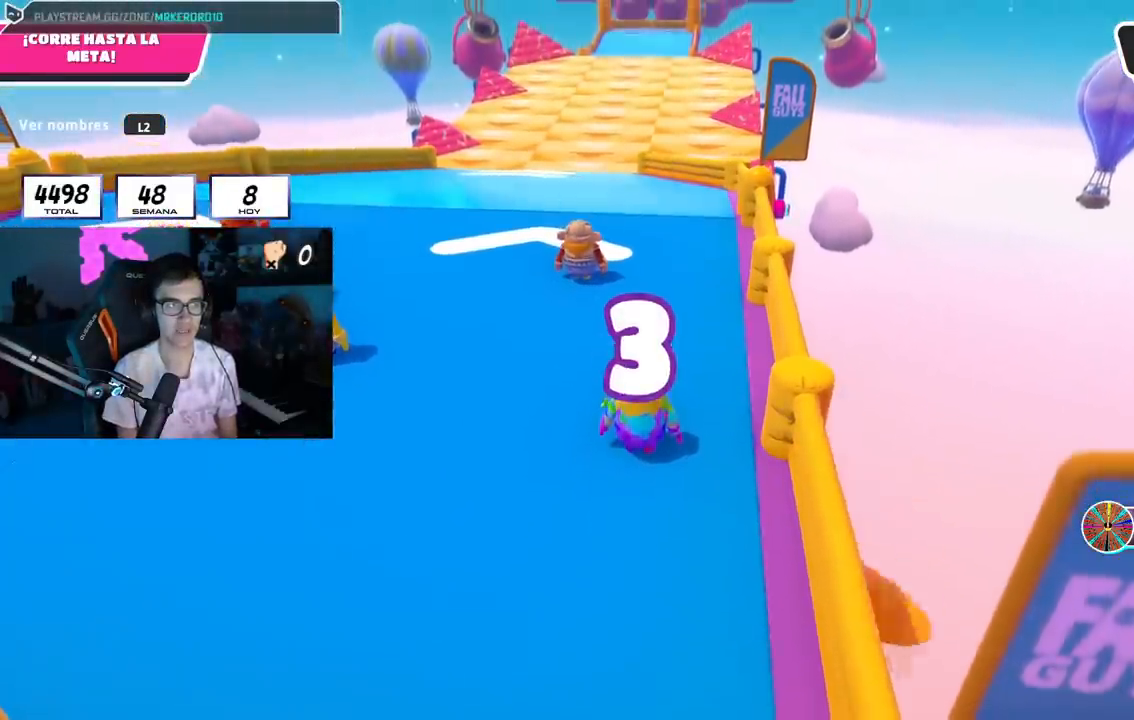
{"buttons": [], "left_stick": "up", "right_stick": "center", "events": [[67, "L2", "up"], [150, "L2", "down"], [301, "L2", "up"]]}
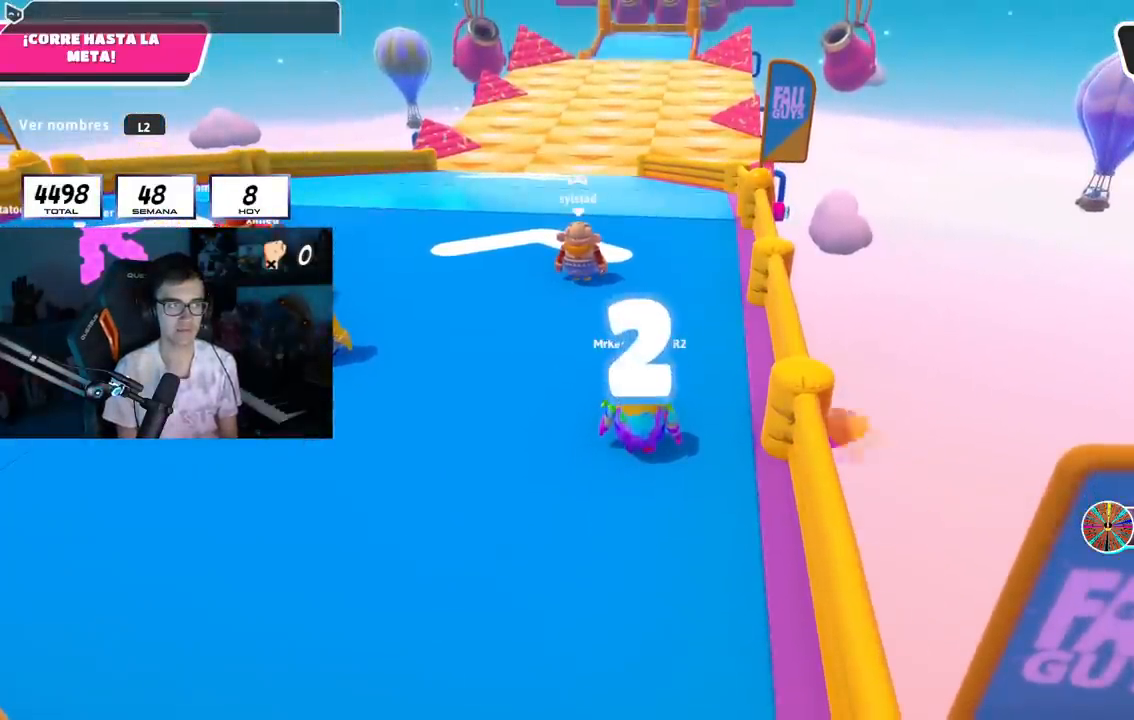
{"buttons": [], "left_stick": "up", "right_stick": "center", "events": [[350, "right_stick", "down-left"], [450, "right_stick", "center"]]}
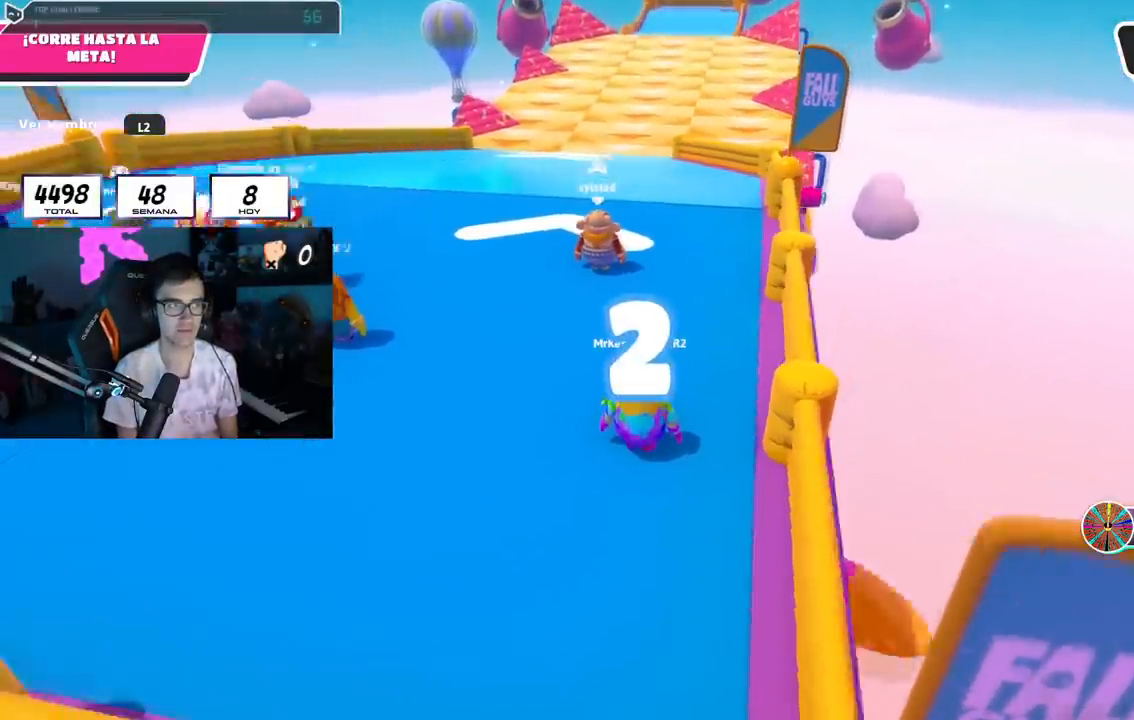
{"buttons": [], "left_stick": "up", "right_stick": "center", "events": [[100, "left_stick", "center"], [201, "left_stick", "up-right"], [234, "right_stick", "left"], [317, "right_stick", "center"], [401, "left_stick", "up"]]}
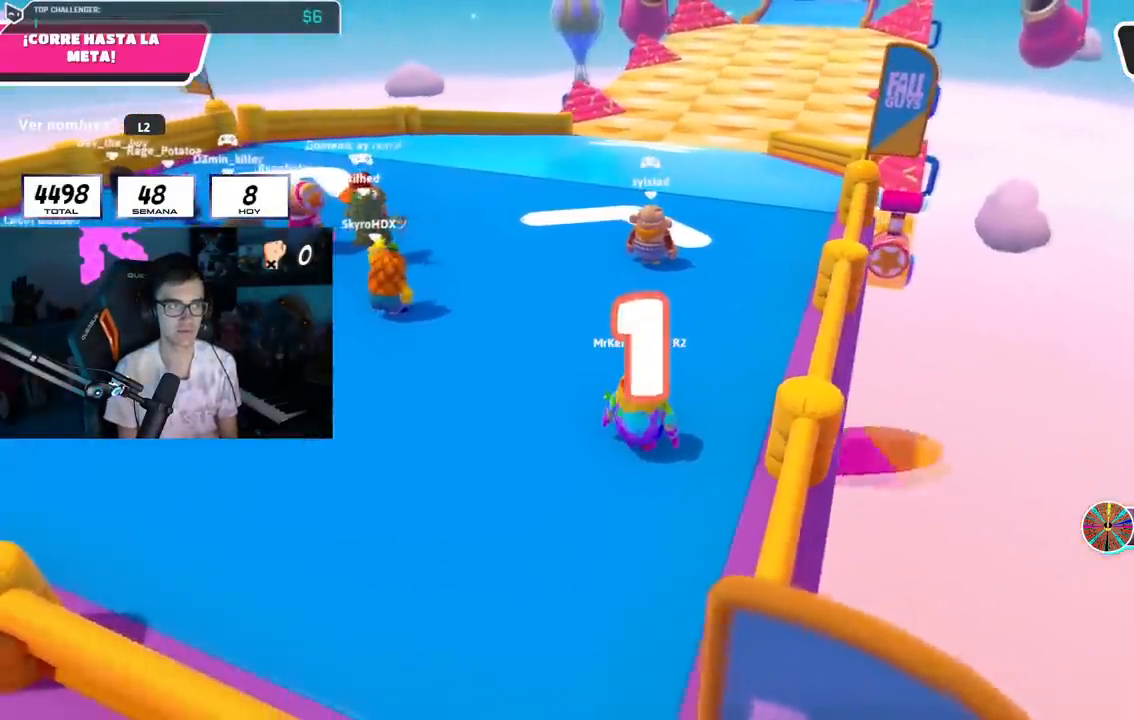
{"buttons": [], "left_stick": "up", "right_stick": "center", "events": []}
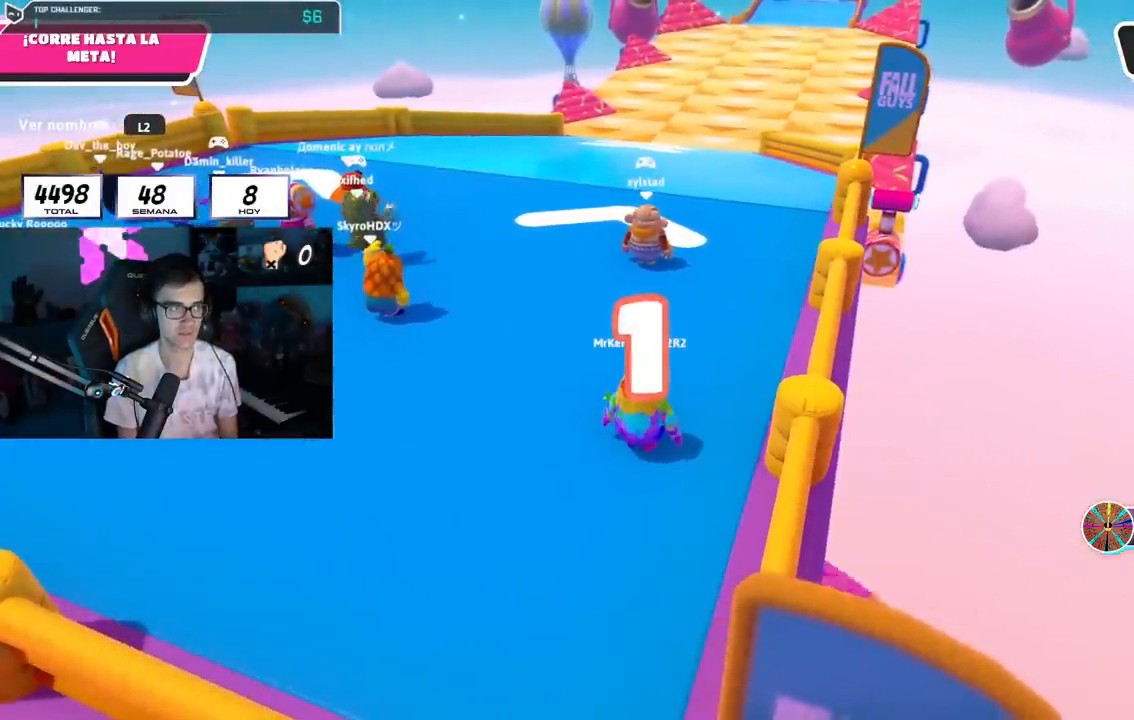
{"buttons": [], "left_stick": "up", "right_stick": "center", "events": []}
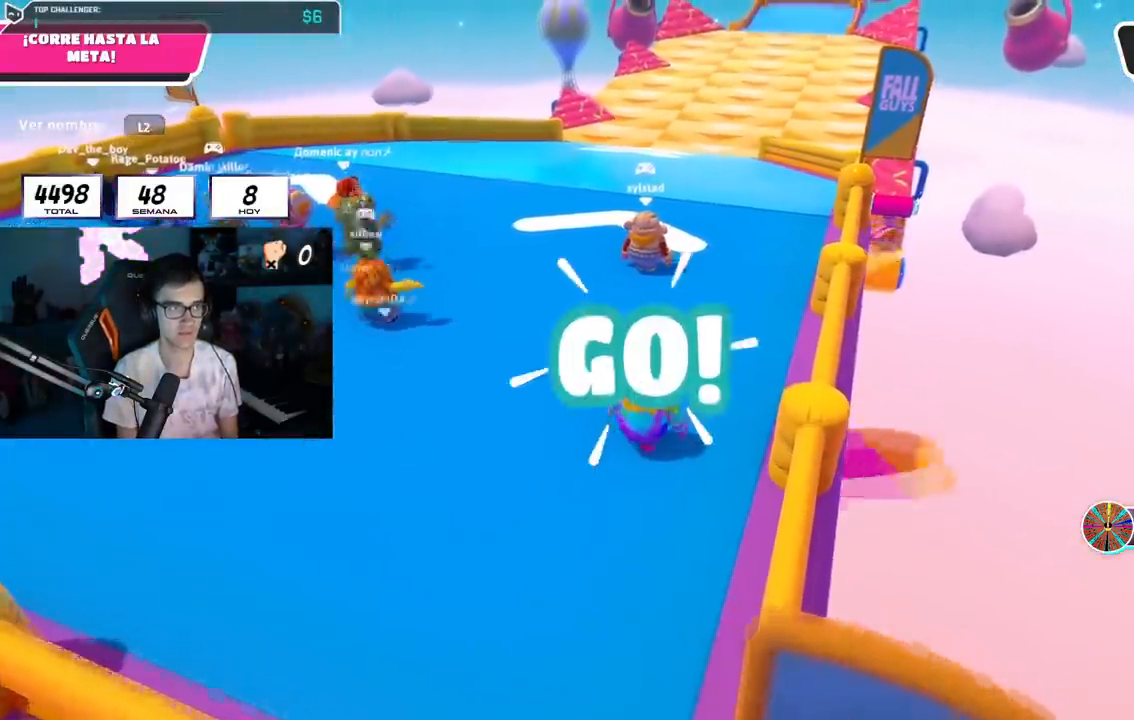
{"buttons": ["CROSS"], "left_stick": "up", "right_stick": "center", "events": [[200, "right_stick", "down"], [300, "right_stick", "center"], [450, "CROSS", "down"]]}
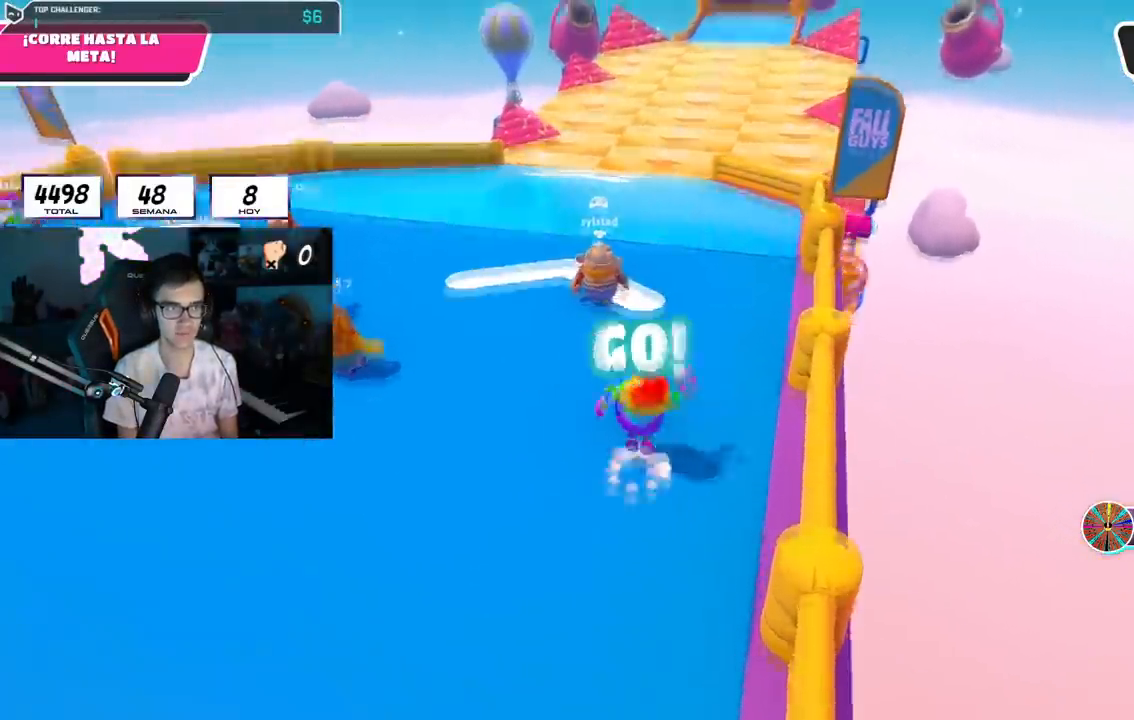
{"buttons": [], "left_stick": "up", "right_stick": "center", "events": [[117, "CROSS", "up"], [251, "right_stick", "up"], [384, "right_stick", "center"]]}
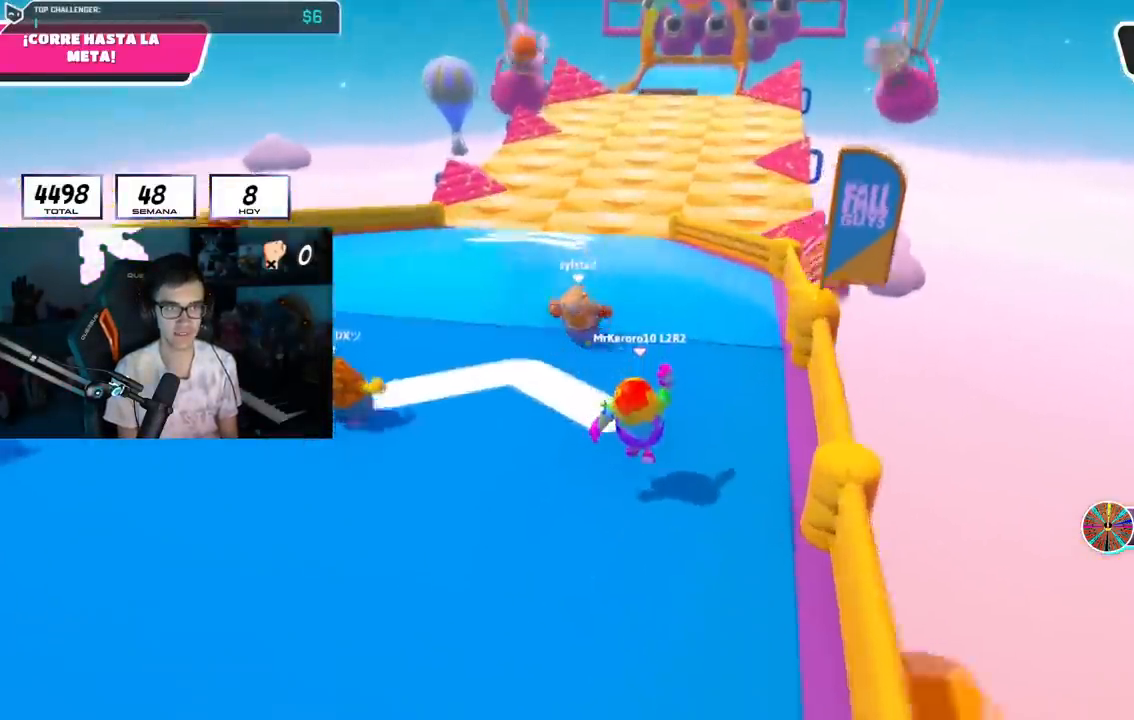
{"buttons": ["CROSS"], "left_stick": "up", "right_stick": "center", "events": [[33, "right_stick", "up"], [150, "right_stick", "center"], [400, "CROSS", "down"]]}
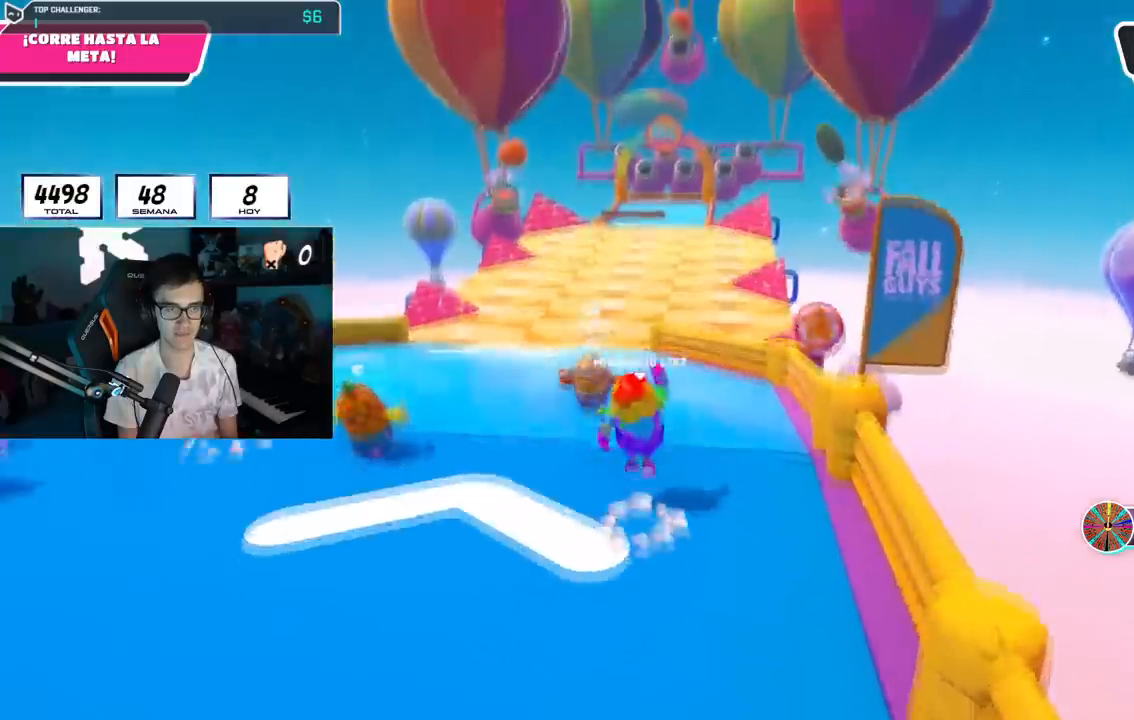
{"buttons": [], "left_stick": "up", "right_stick": "up", "events": [[50, "CROSS", "up"], [100, "right_stick", "down"], [334, "right_stick", "center"], [467, "right_stick", "up"]]}
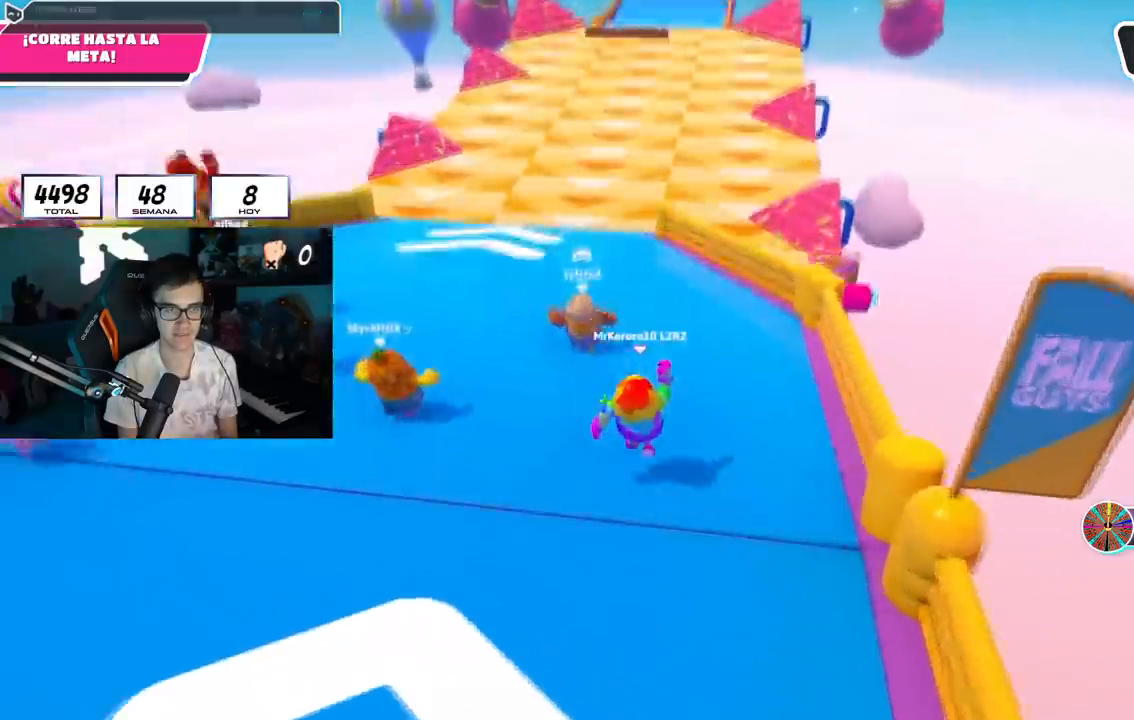
{"buttons": [], "left_stick": "up", "right_stick": "center", "events": [[83, "right_stick", "center"]]}
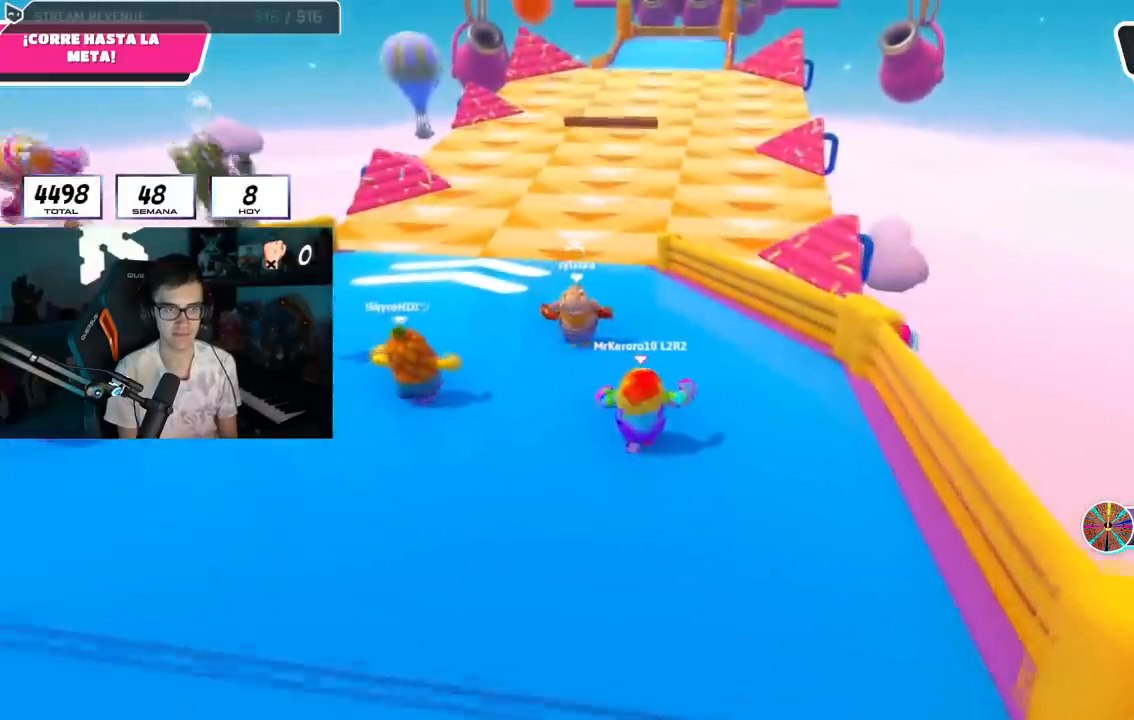
{"buttons": [], "left_stick": "up", "right_stick": "center", "events": [[134, "CROSS", "down"], [301, "CROSS", "up"]]}
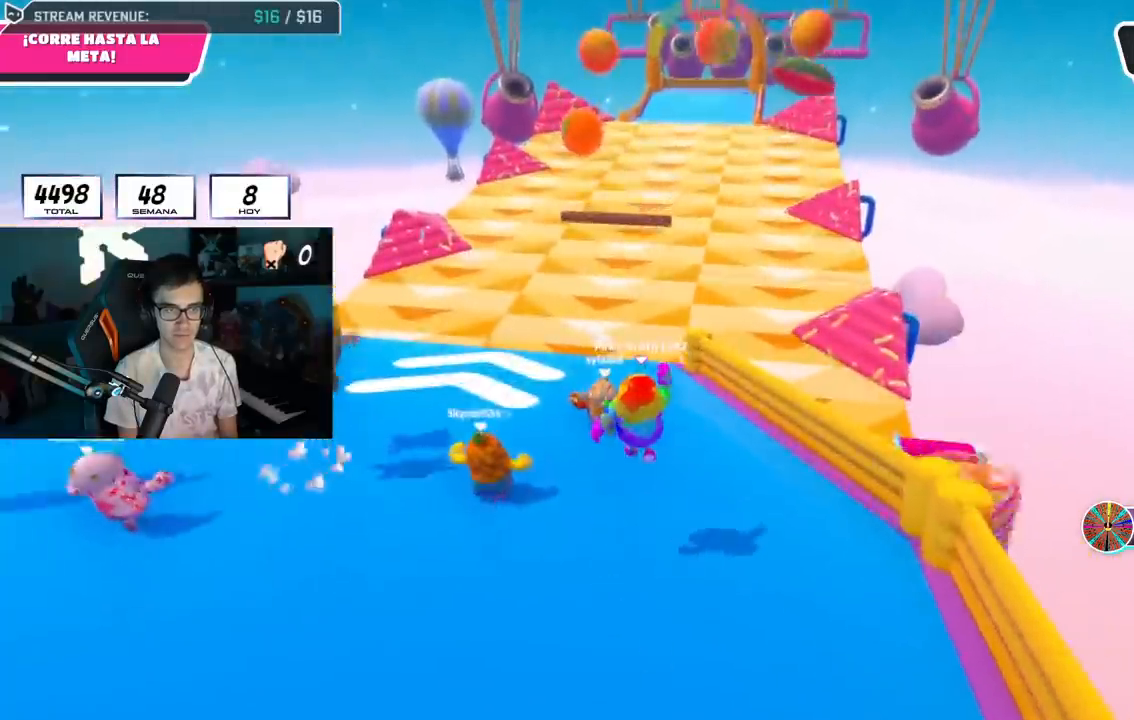
{"buttons": [], "left_stick": "up", "right_stick": "center", "events": [[33, "right_stick", "up-right"], [167, "right_stick", "center"]]}
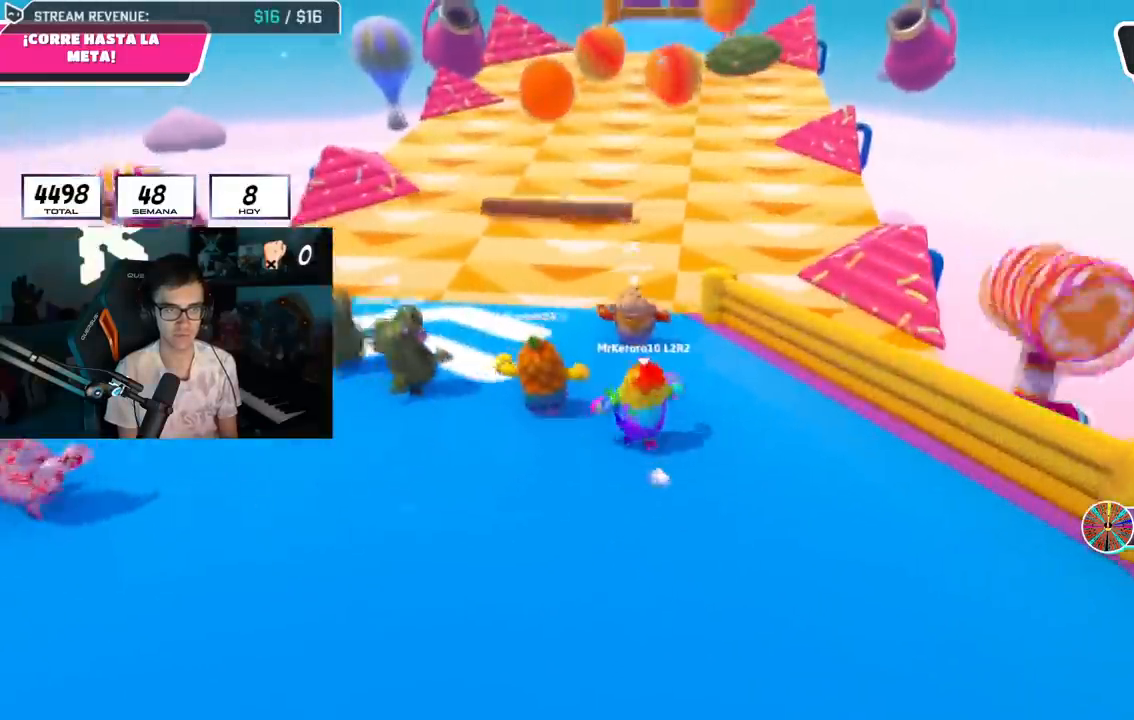
{"buttons": [], "left_stick": "up", "right_stick": "center", "events": []}
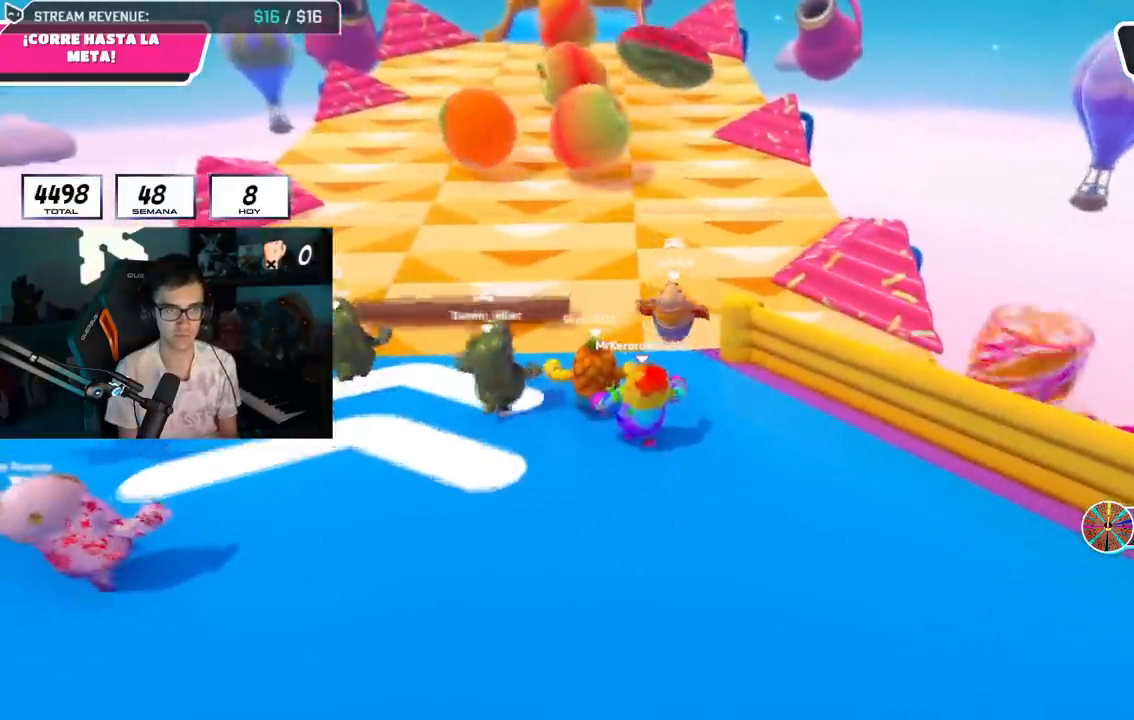
{"buttons": [], "left_stick": "up", "right_stick": "center", "events": []}